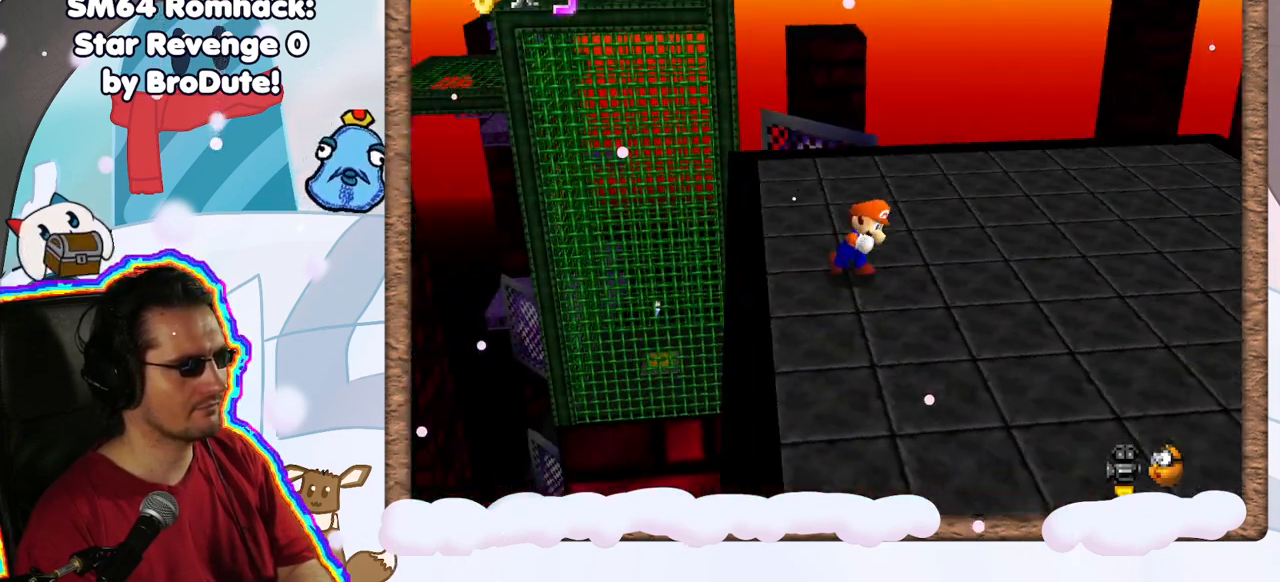
Gameplay with a controller (Nintendo layout); each line is a JSON object with the inputs held at the frame after it. "events" lists button and stick changes between this image and that frame as [ms after this image, input, new state], when the widget could be followed in between. Not read: L3 R3.
{"buttons": [], "left_stick": "up-left", "events": [[17, "left_stick", "up-right"], [100, "C_LEFT", "down"], [167, "C_LEFT", "up"], [267, "C_LEFT", "down"], [283, "left_stick", "up"], [367, "C_LEFT", "up"], [383, "left_stick", "up-left"]]}
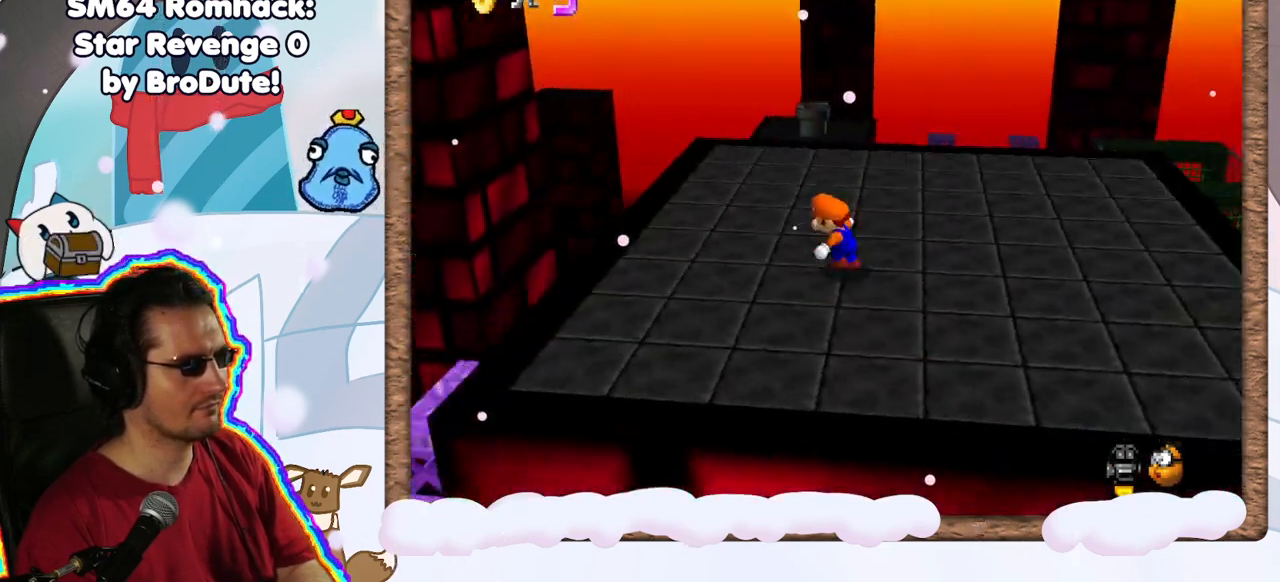
{"buttons": ["A"], "left_stick": "left", "events": [[217, "left_stick", "left"], [500, "A", "down"]]}
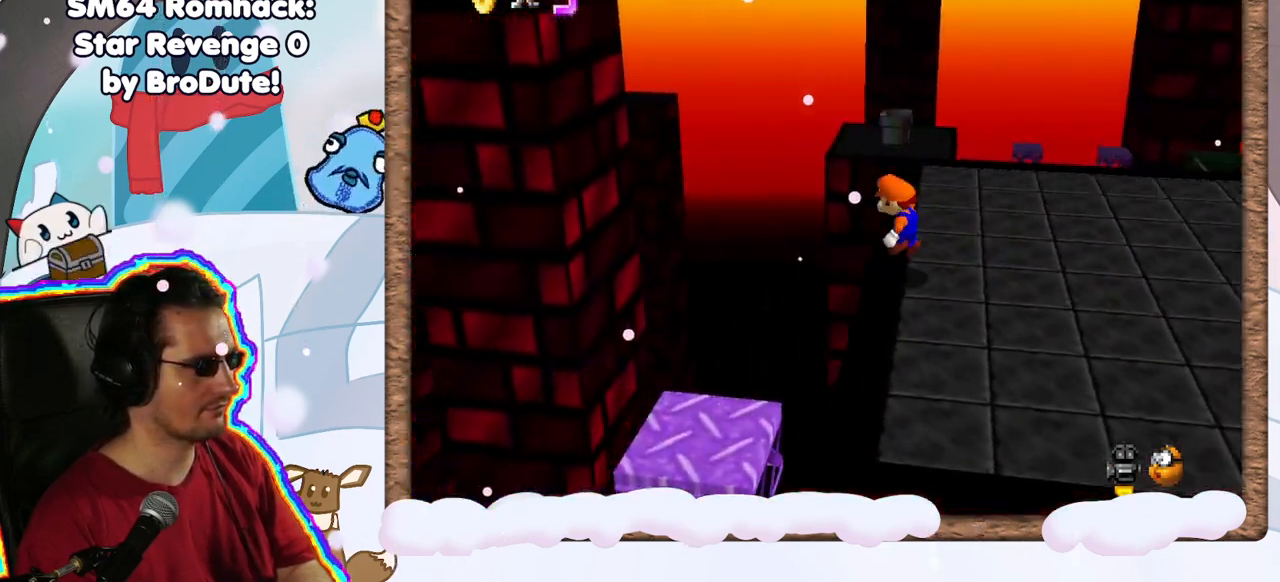
{"buttons": ["B"], "left_stick": "left", "events": [[383, "B", "down"], [483, "A", "up"]]}
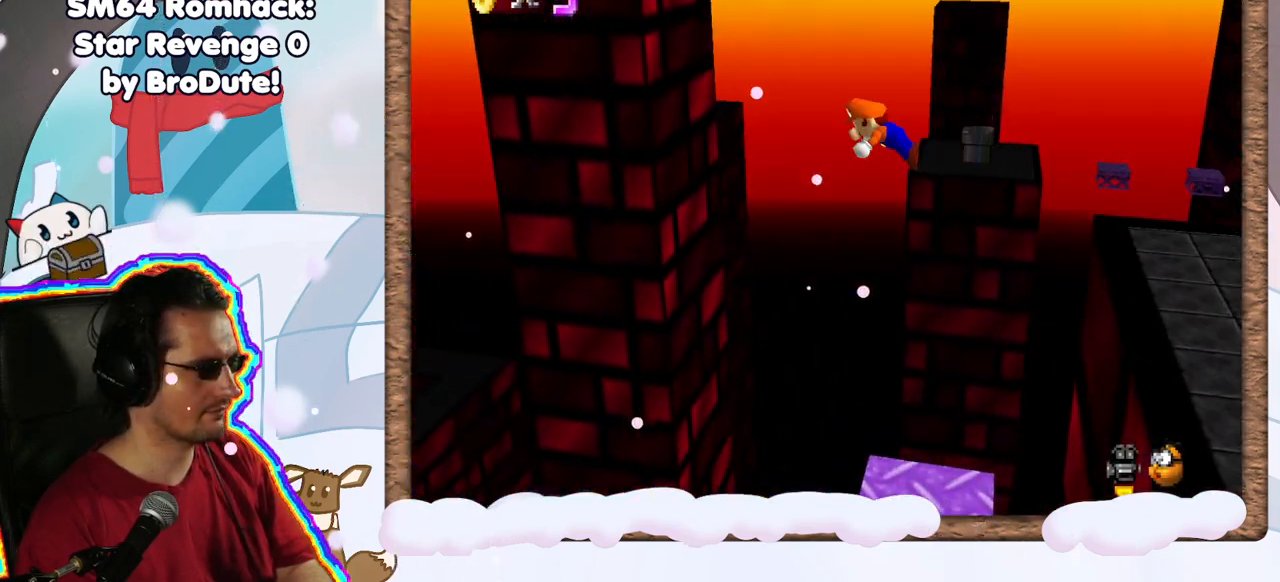
{"buttons": [], "left_stick": "center", "events": [[67, "B", "up"], [200, "left_stick", "center"]]}
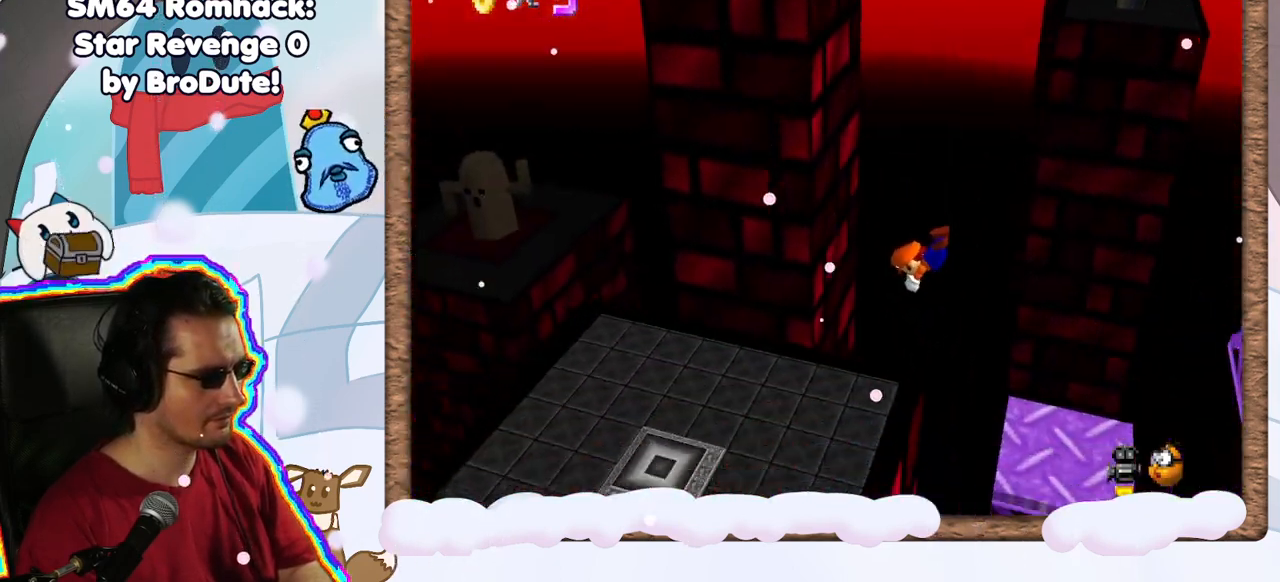
{"buttons": [], "left_stick": "right", "events": [[83, "left_stick", "right"], [200, "left_stick", "left"], [433, "left_stick", "center"], [500, "left_stick", "right"]]}
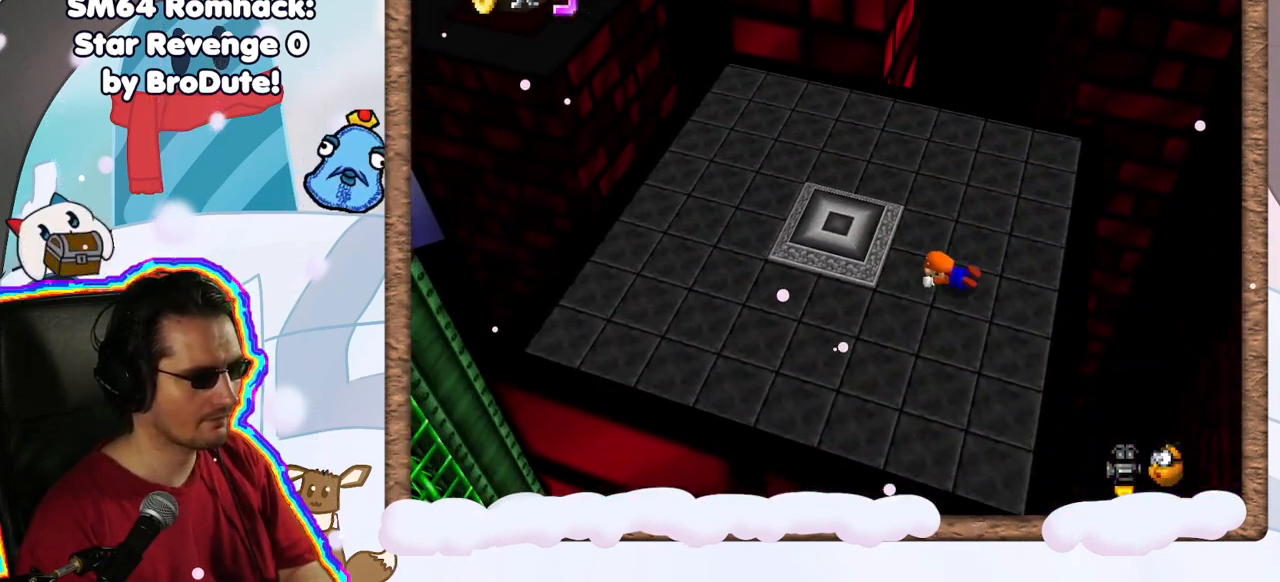
{"buttons": ["C_RIGHT"], "left_stick": "left", "events": [[83, "A", "down"], [100, "left_stick", "down-right"], [200, "A", "up"], [300, "C_RIGHT", "down"], [350, "left_stick", "left"]]}
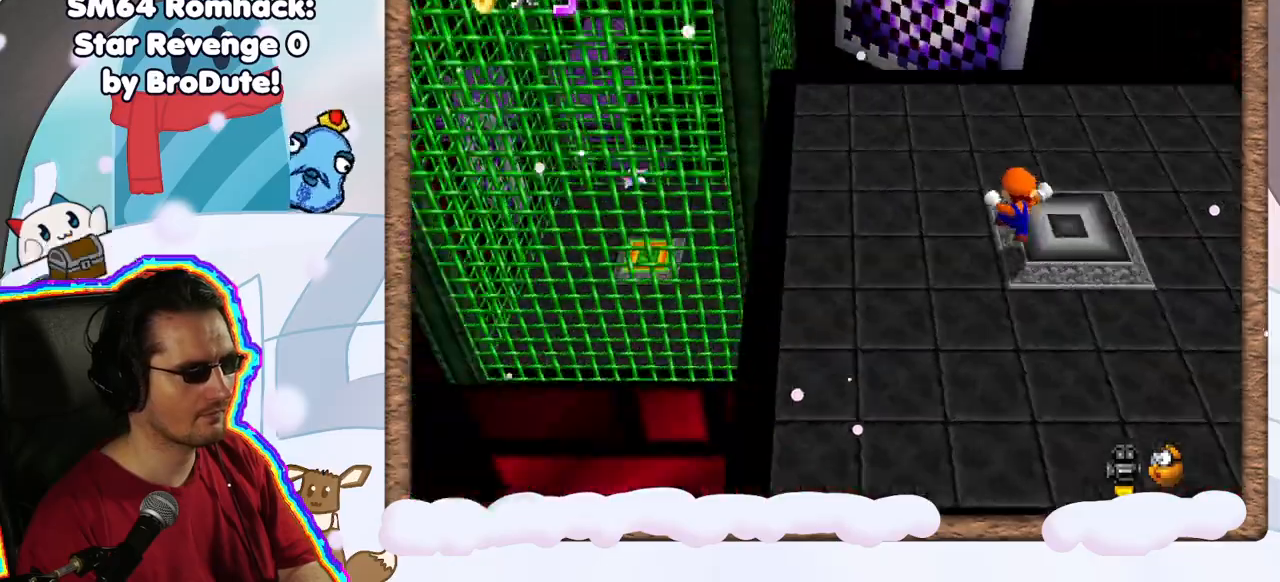
{"buttons": [], "left_stick": "down", "events": [[33, "C_RIGHT", "up"], [100, "C_RIGHT", "down"], [217, "C_RIGHT", "up"], [233, "left_stick", "down"]]}
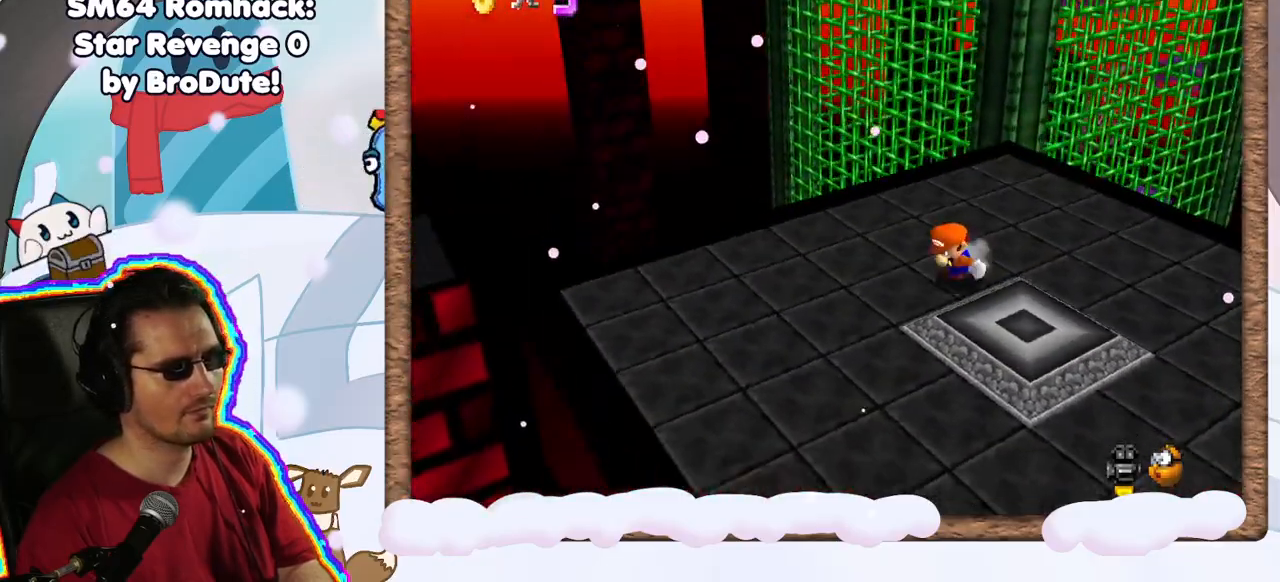
{"buttons": [], "left_stick": "up-left", "events": [[50, "left_stick", "down-right"], [267, "left_stick", "right"], [333, "C_LEFT", "down"], [433, "left_stick", "up"], [450, "C_LEFT", "up"], [500, "left_stick", "up-left"]]}
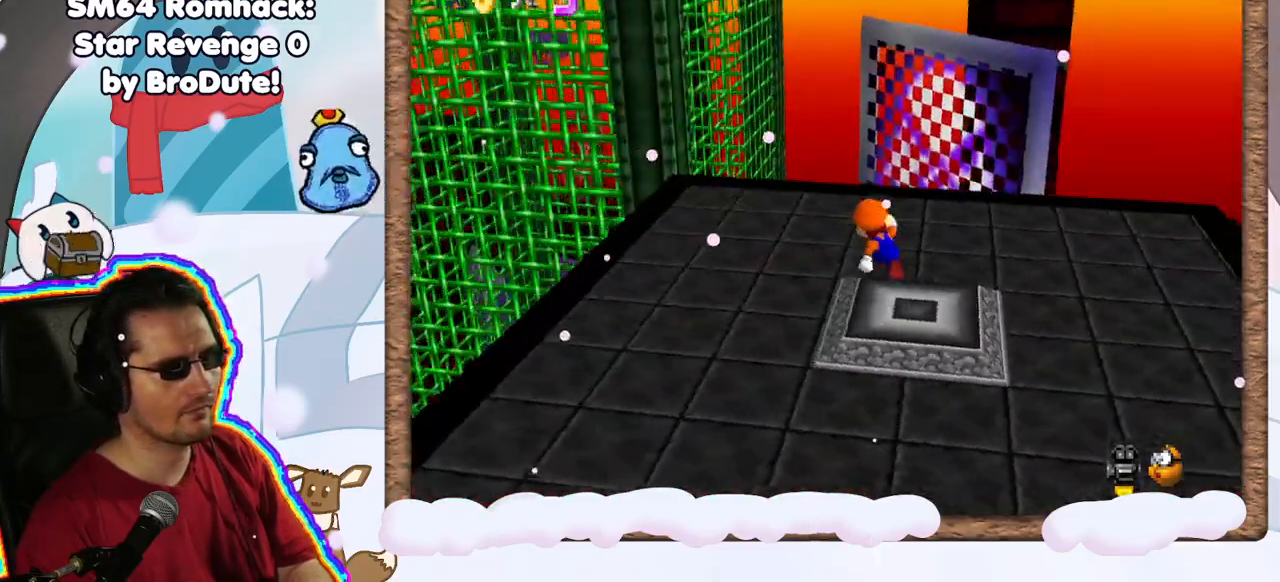
{"buttons": [], "left_stick": "down", "events": [[117, "left_stick", "left"], [233, "left_stick", "down-left"], [317, "C_LEFT", "down"], [367, "C_LEFT", "up"], [383, "left_stick", "down"]]}
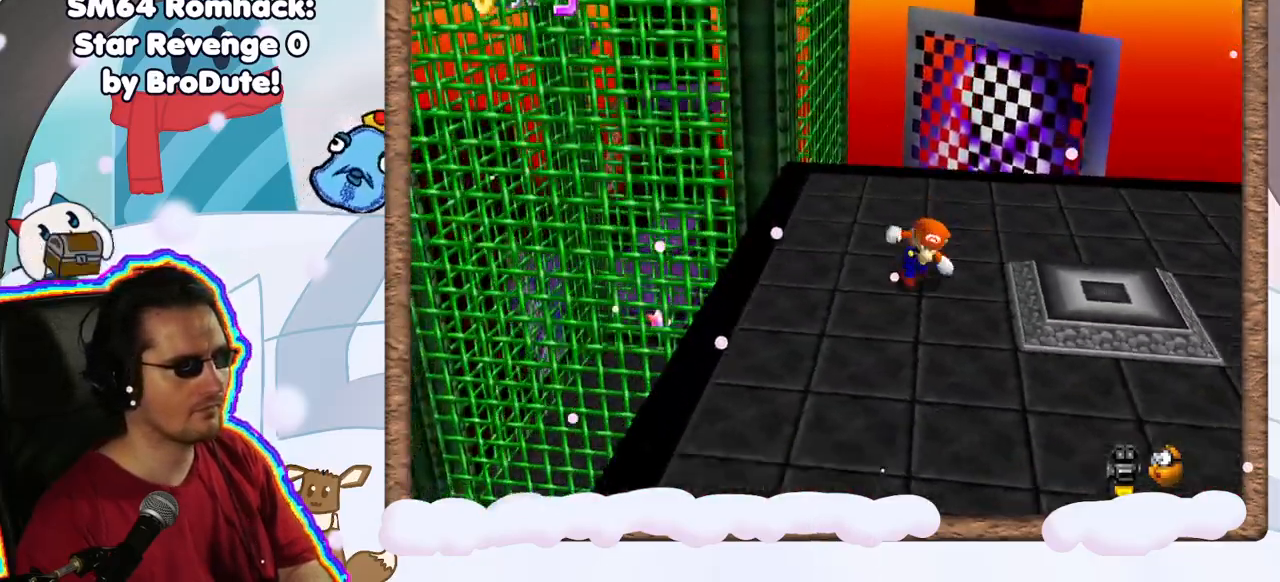
{"buttons": [], "left_stick": "center", "events": [[233, "left_stick", "center"]]}
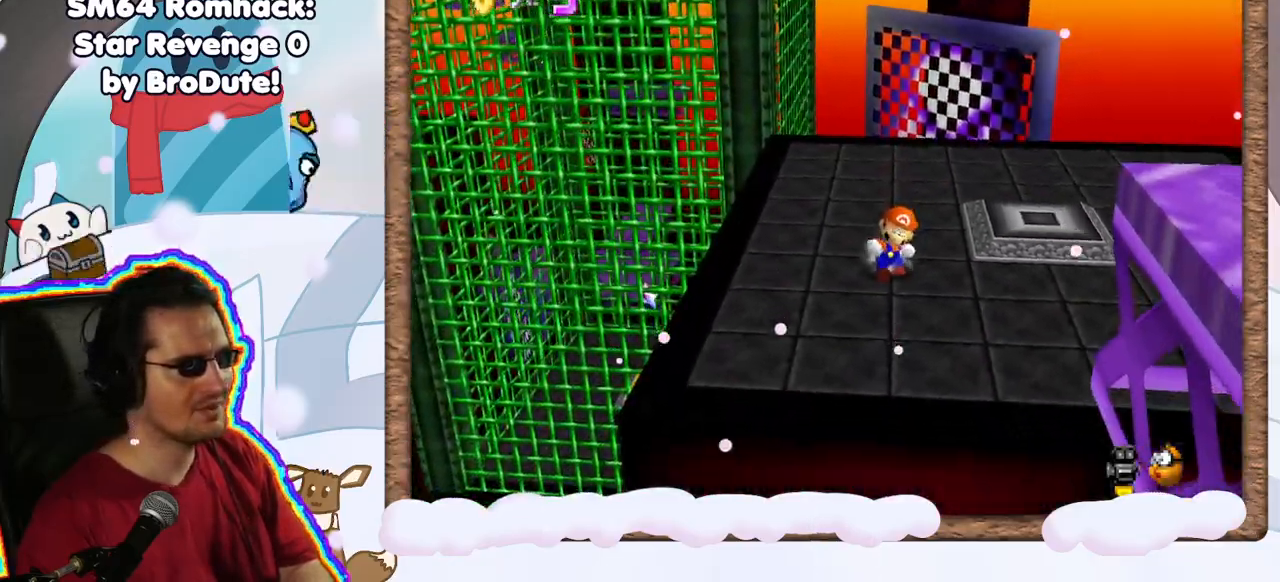
{"buttons": [], "left_stick": "down-right", "events": [[217, "left_stick", "down"], [450, "left_stick", "down-right"]]}
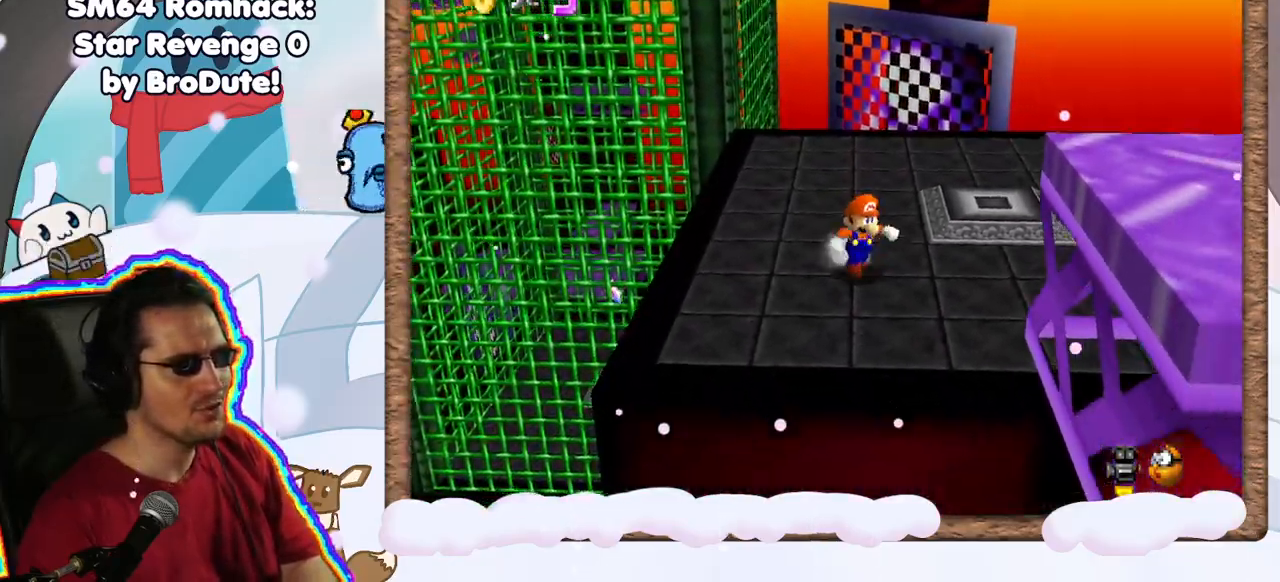
{"buttons": [], "left_stick": "up-right", "events": [[150, "left_stick", "center"], [283, "C_DOWN", "down"], [333, "C_DOWN", "up"], [400, "left_stick", "up-right"]]}
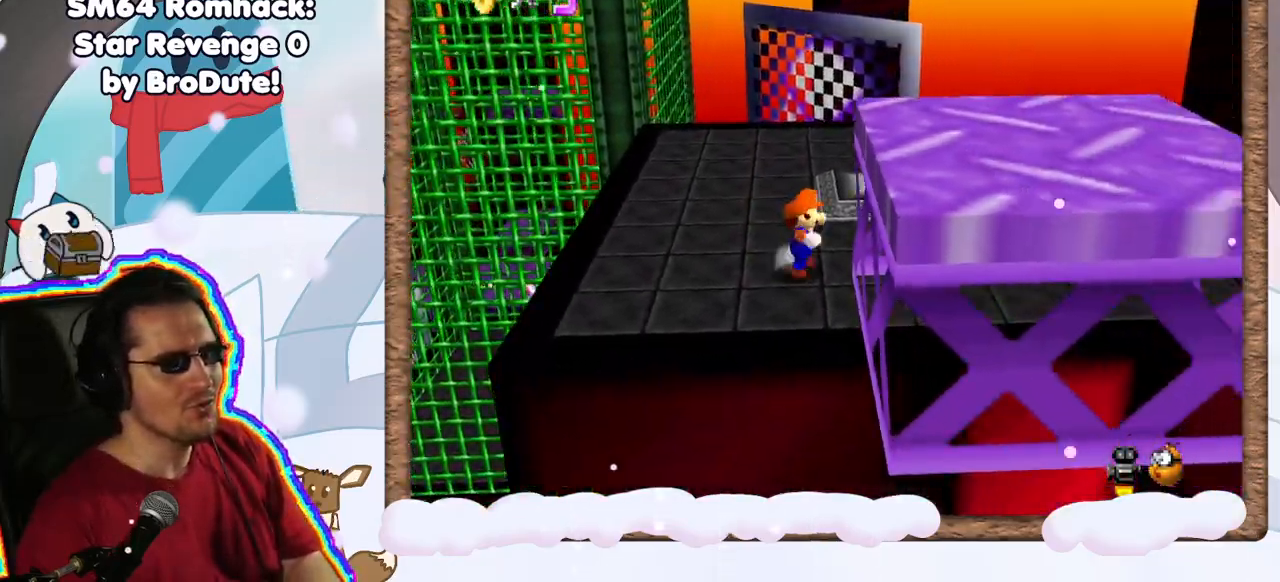
{"buttons": [], "left_stick": "up", "events": [[483, "left_stick", "up"]]}
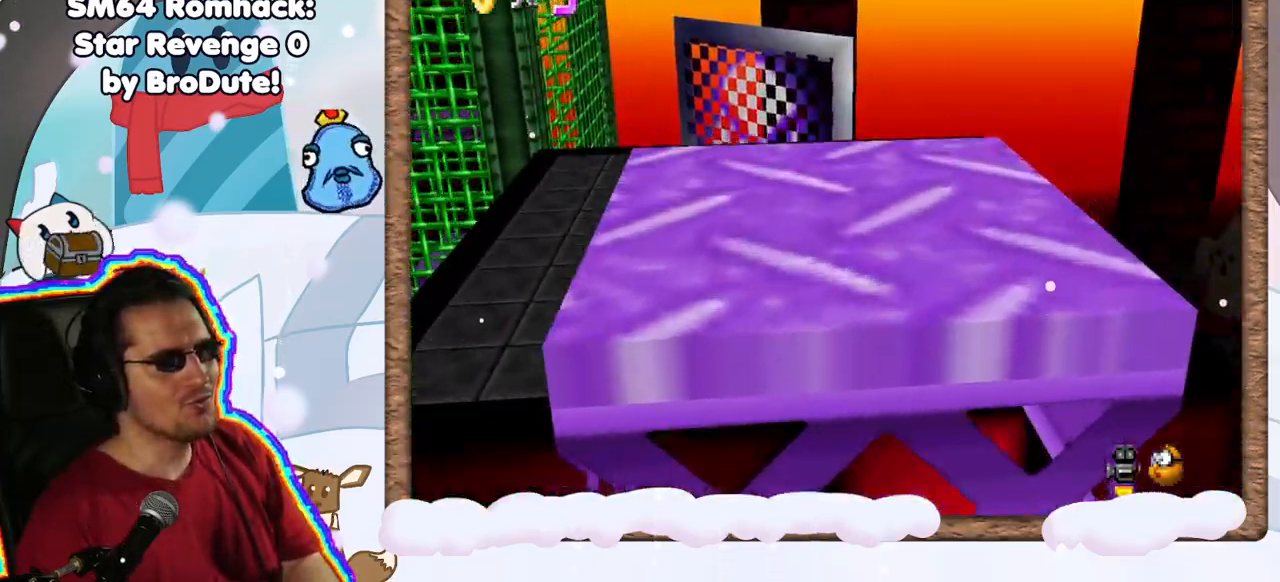
{"buttons": [], "left_stick": "center", "events": [[33, "C_RIGHT", "down"], [100, "C_RIGHT", "up"], [167, "left_stick", "center"]]}
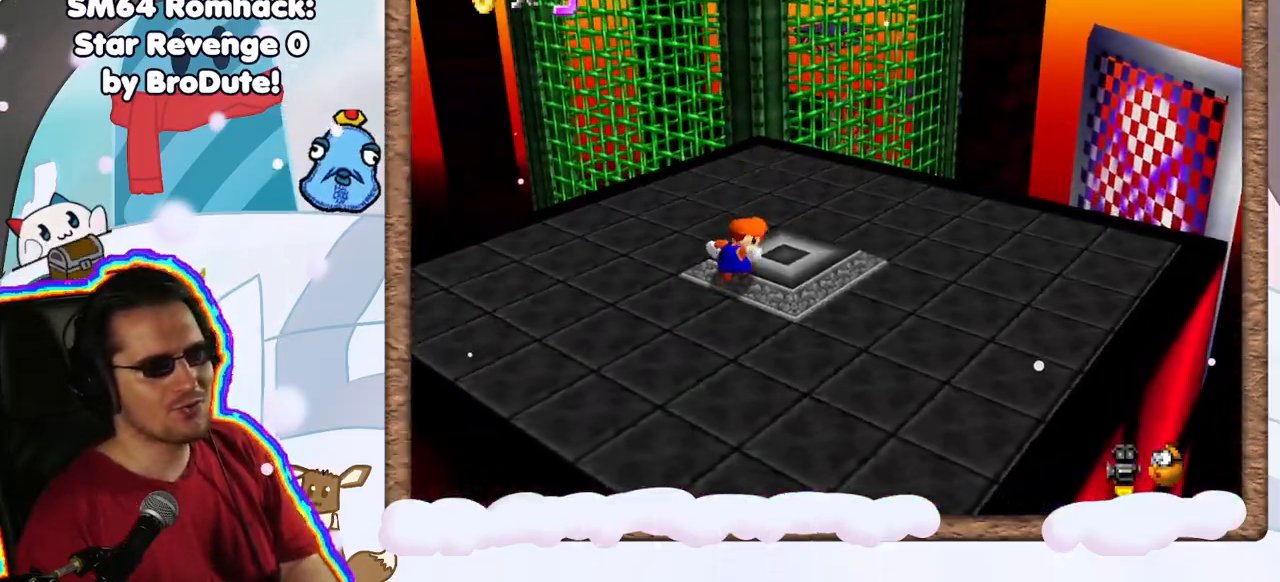
{"buttons": [], "left_stick": "down", "events": [[100, "C_LEFT", "down"], [183, "C_LEFT", "up"], [283, "left_stick", "left"], [400, "left_stick", "down"]]}
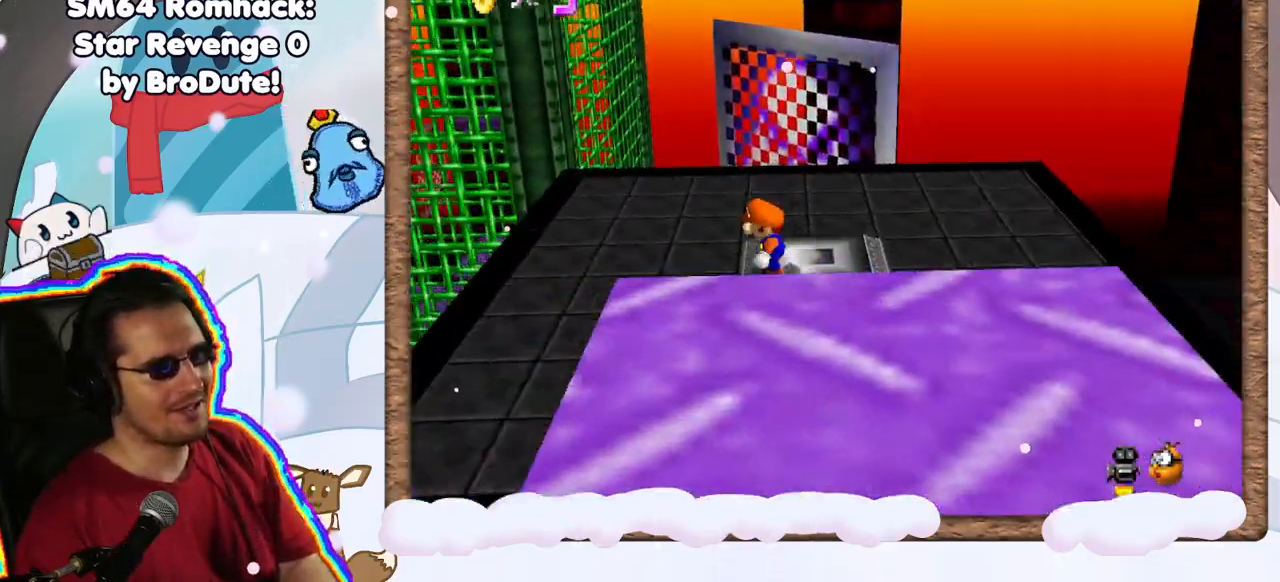
{"buttons": [], "left_stick": "down-right", "events": [[467, "left_stick", "down-right"]]}
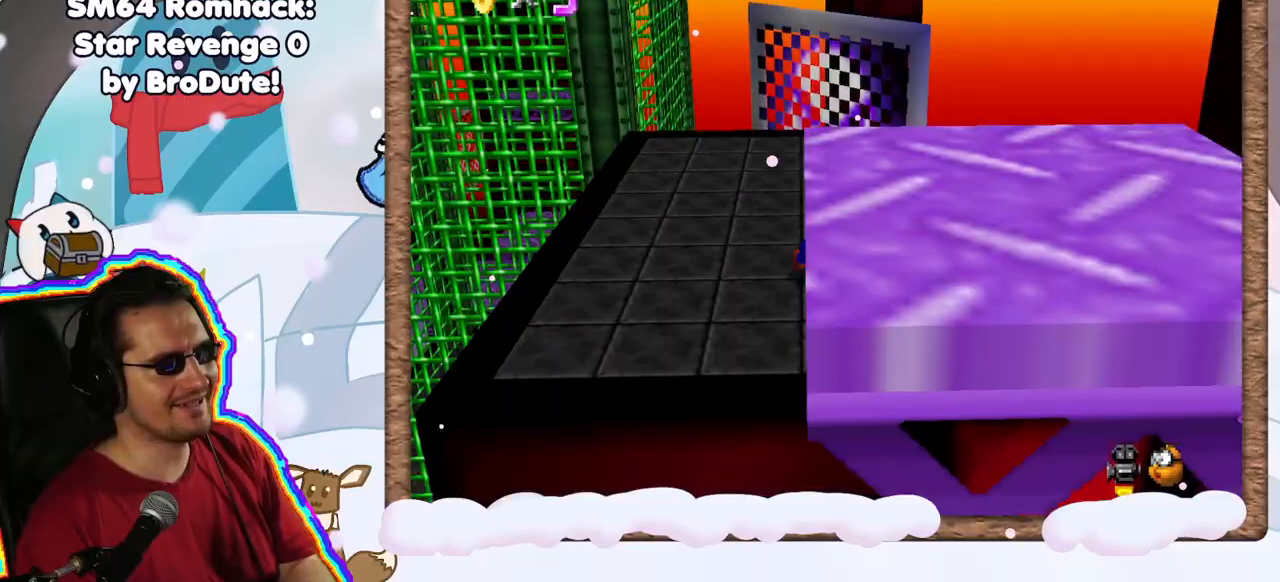
{"buttons": [], "left_stick": "up", "events": [[133, "left_stick", "up-right"], [233, "left_stick", "up"]]}
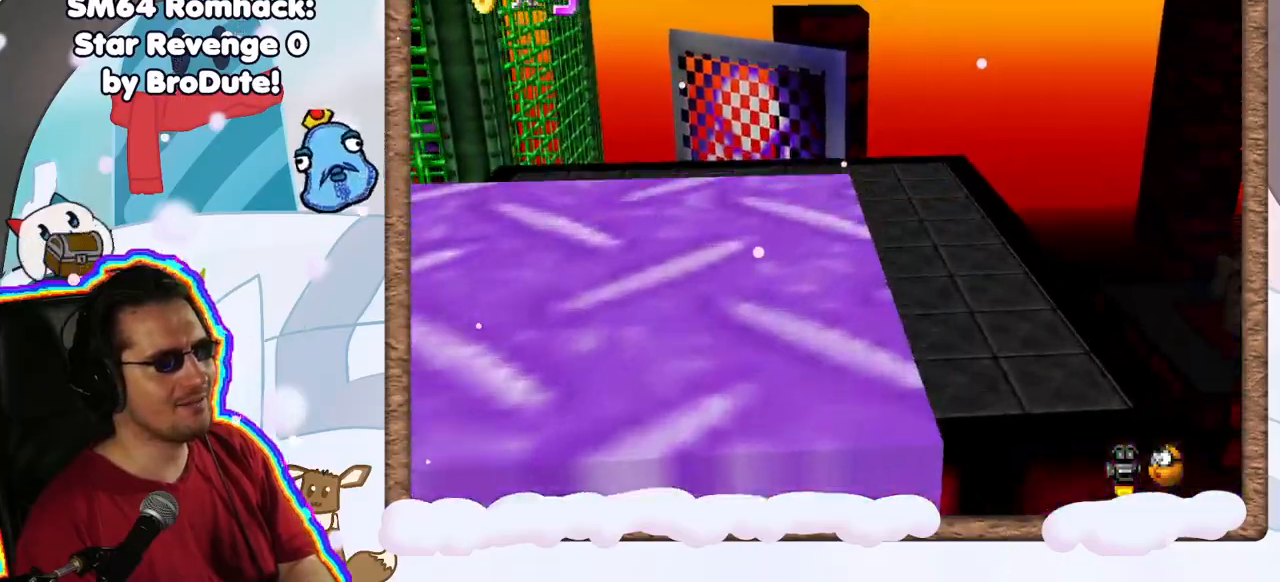
{"buttons": ["Z"], "left_stick": "up", "events": [[417, "Z", "down"]]}
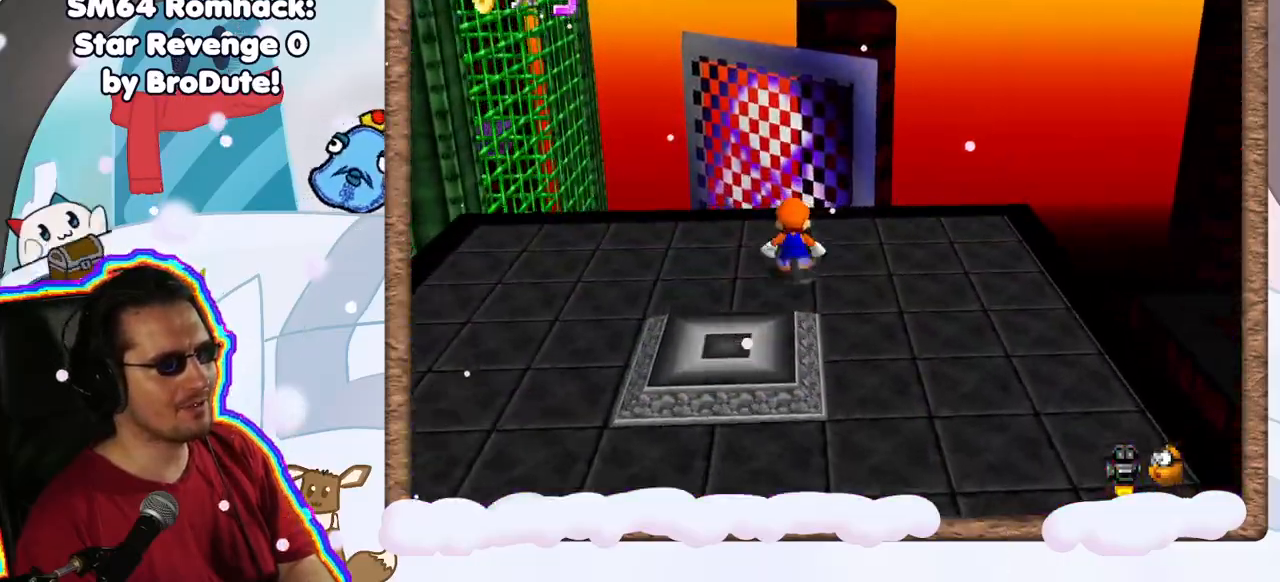
{"buttons": [], "left_stick": "left", "events": [[17, "A", "down"], [167, "left_stick", "up-left"], [183, "A", "up"], [183, "Z", "up"], [333, "C_RIGHT", "down"], [383, "left_stick", "left"], [433, "C_RIGHT", "up"]]}
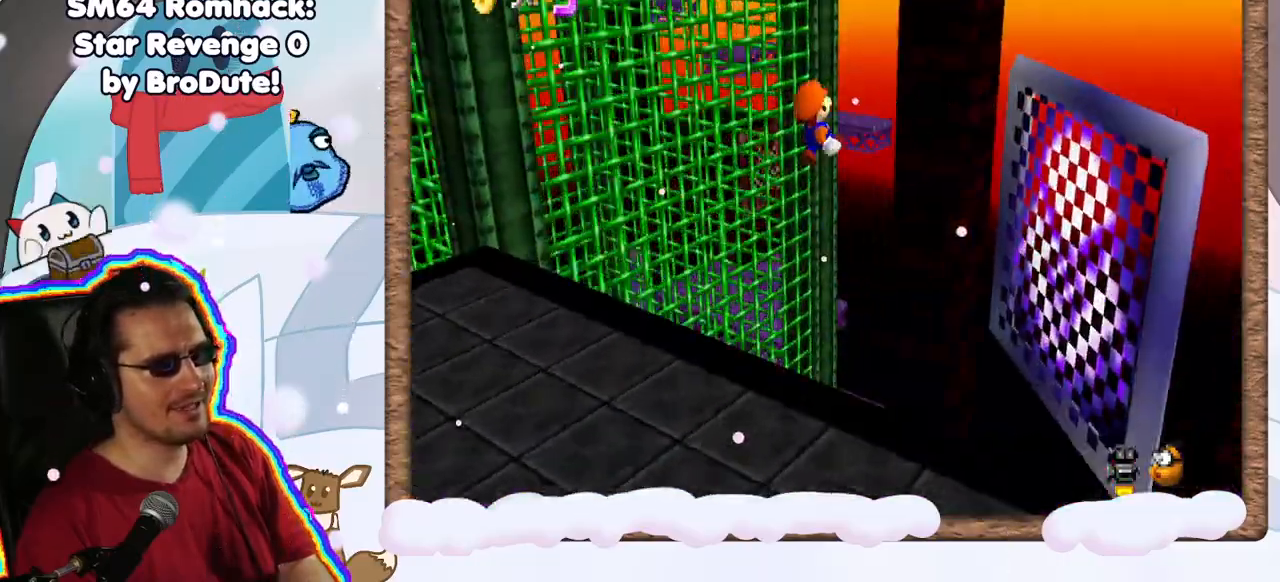
{"buttons": [], "left_stick": "up", "events": [[17, "left_stick", "center"], [117, "left_stick", "up-right"], [283, "left_stick", "up"]]}
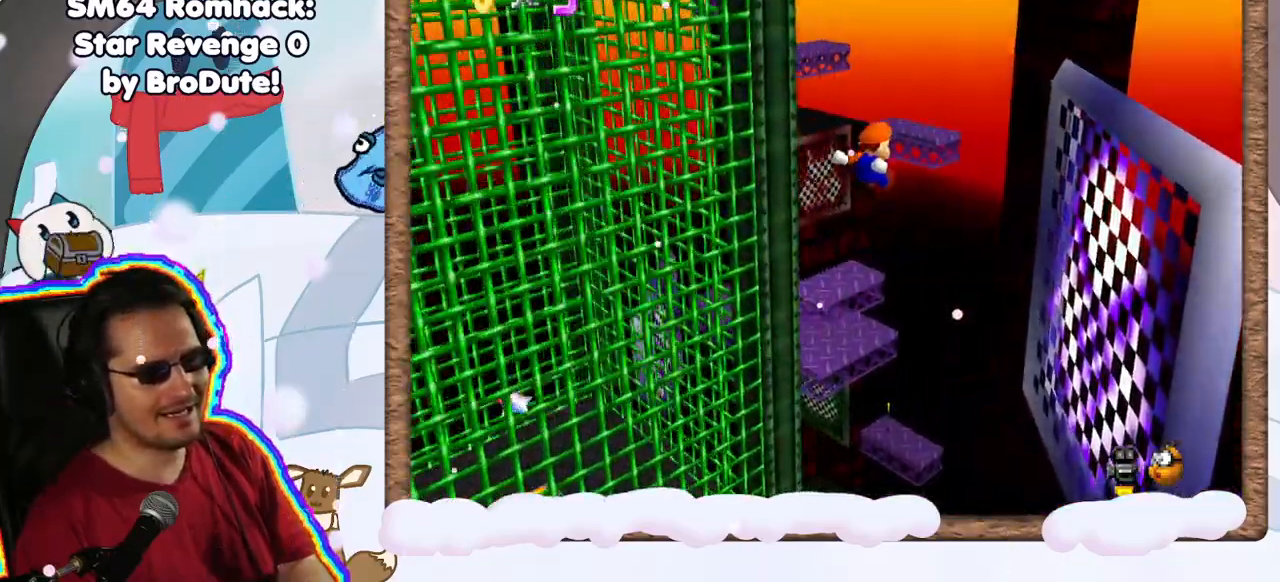
{"buttons": [], "left_stick": "right", "events": [[100, "C_RIGHT", "down"], [117, "left_stick", "up-right"], [183, "C_RIGHT", "up"], [333, "left_stick", "right"]]}
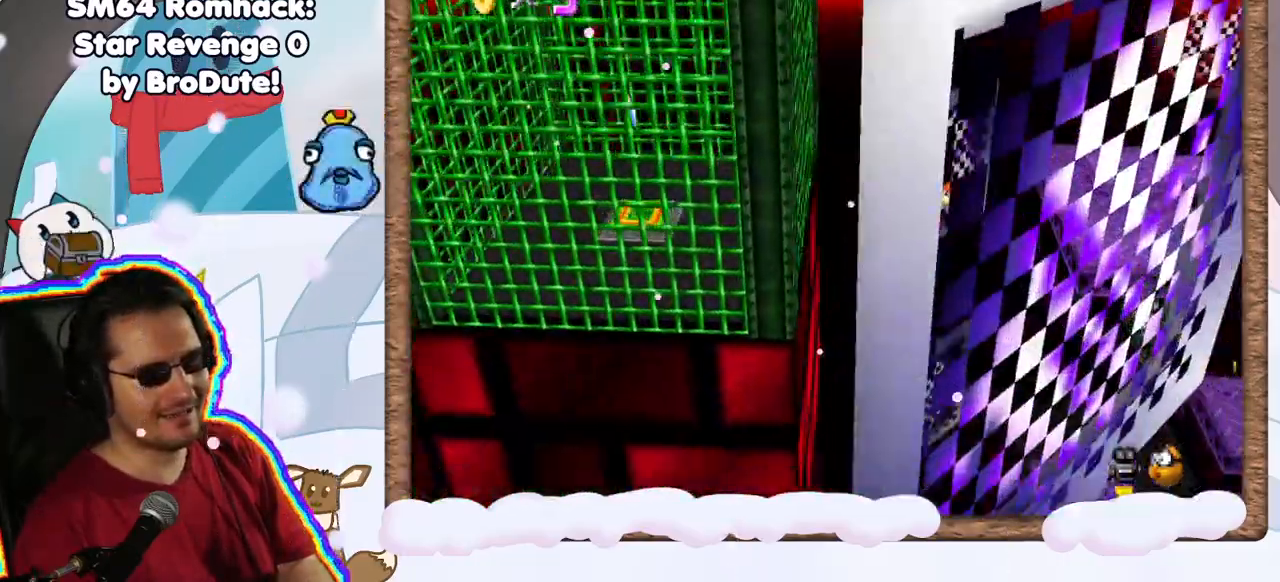
{"buttons": ["A"], "left_stick": "up-right", "events": [[67, "left_stick", "down-right"], [167, "A", "down"], [233, "left_stick", "up"], [367, "left_stick", "up-right"]]}
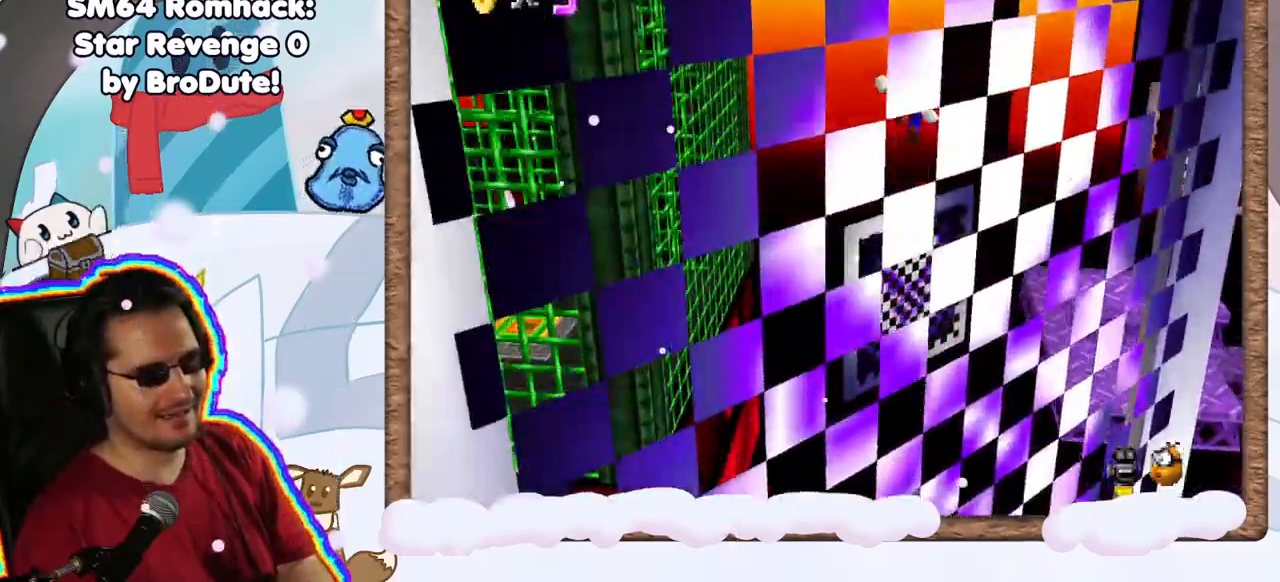
{"buttons": ["A"], "left_stick": "up-left", "events": [[217, "left_stick", "up"], [383, "left_stick", "up-left"]]}
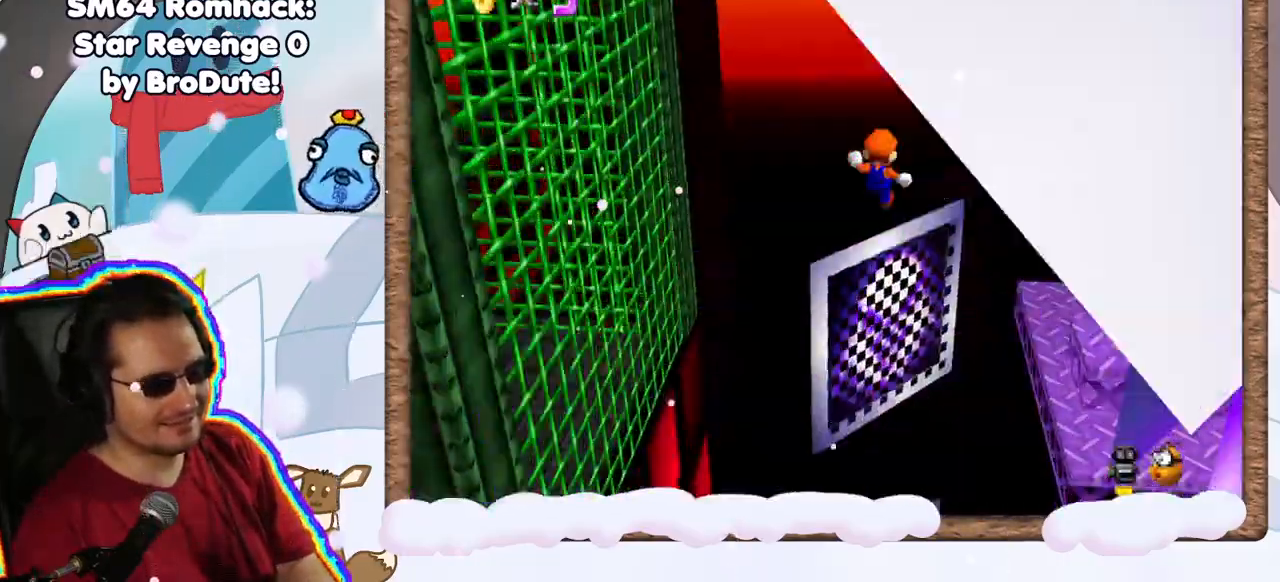
{"buttons": [], "left_stick": "up-left", "events": [[83, "A", "up"], [183, "C_LEFT", "down"], [333, "C_LEFT", "up"]]}
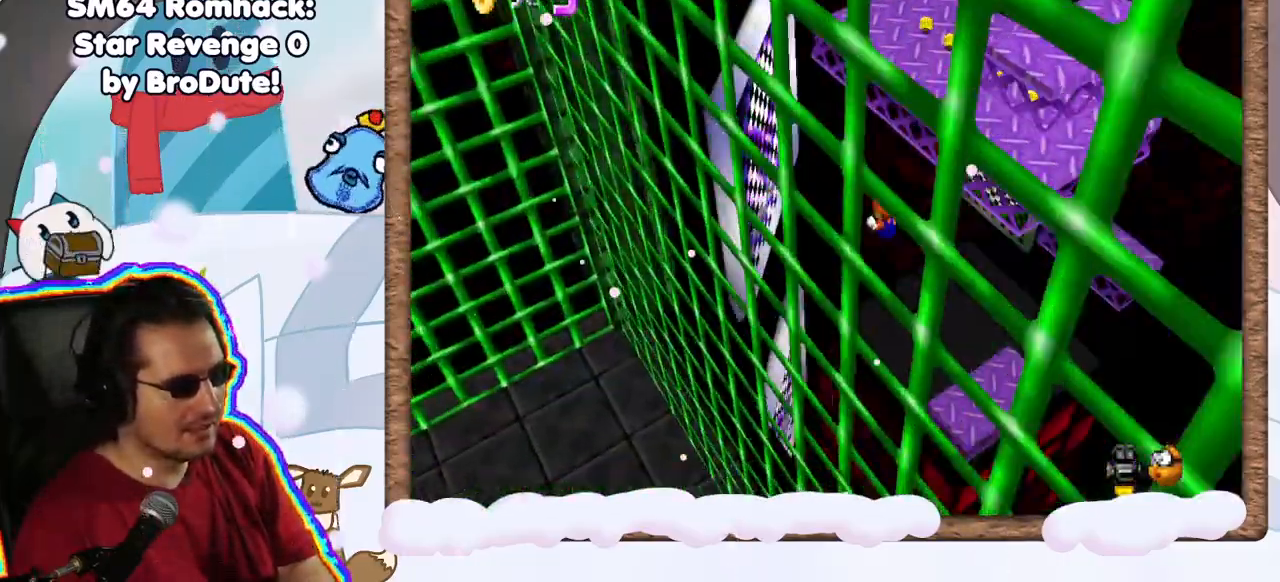
{"buttons": [], "left_stick": "up-right", "events": [[83, "left_stick", "up-right"], [383, "left_stick", "up"], [483, "left_stick", "up-right"]]}
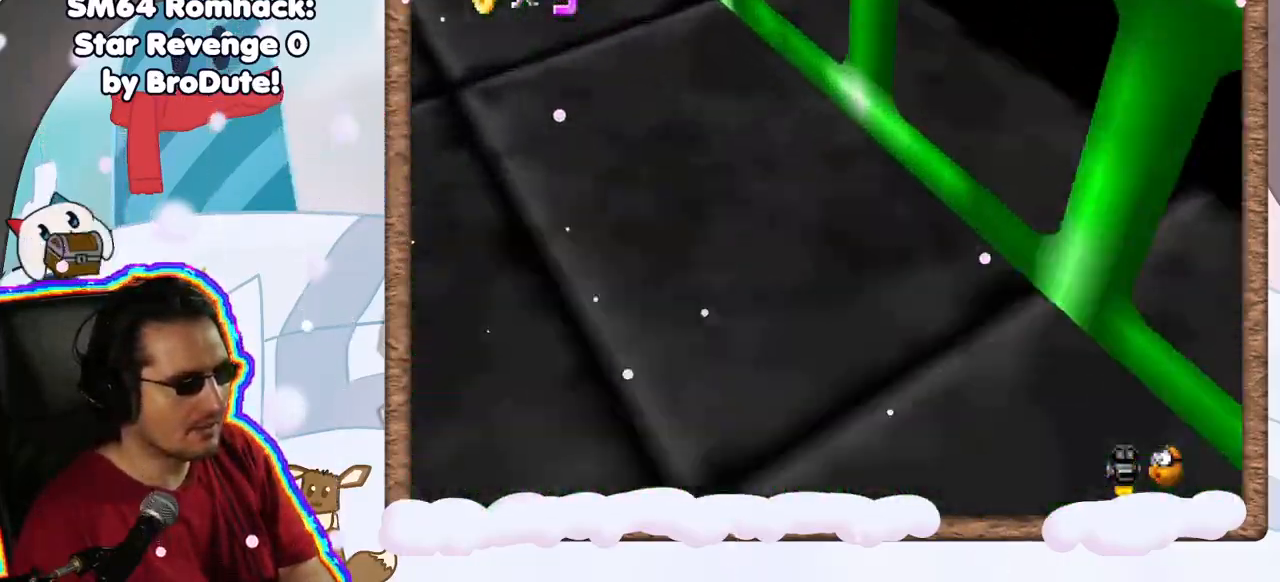
{"buttons": ["A"], "left_stick": "up-right", "events": [[150, "left_stick", "up-left"], [367, "A", "down"], [500, "left_stick", "up-right"]]}
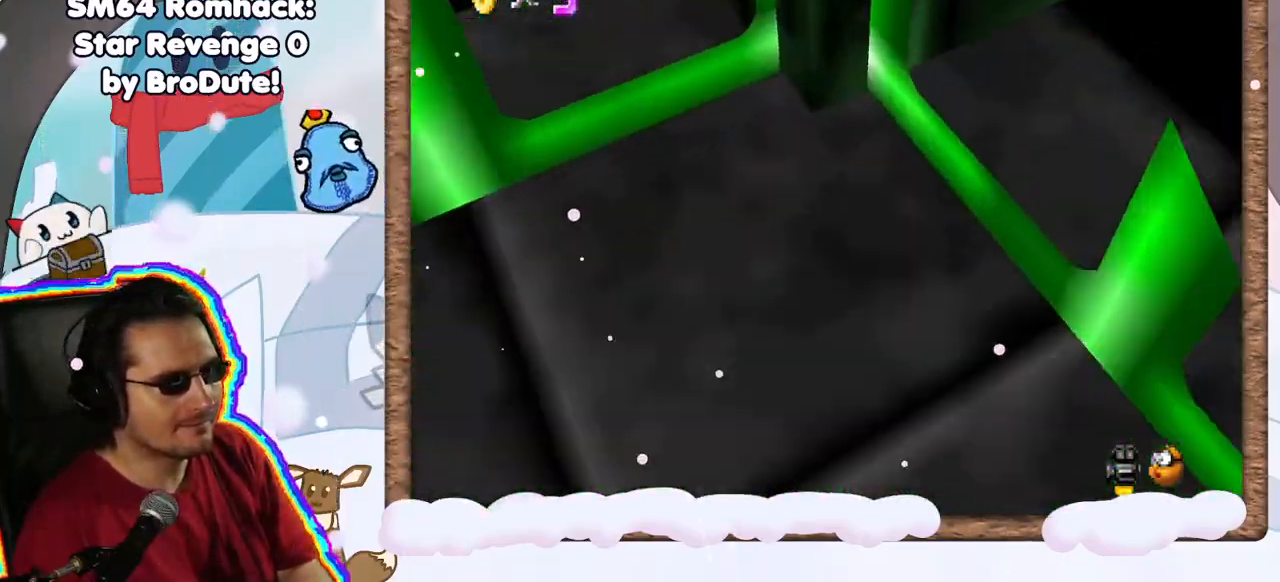
{"buttons": [], "left_stick": "down-right", "events": [[117, "A", "up"], [167, "left_stick", "right"], [200, "C_DOWN", "down"], [267, "C_RIGHT", "down"], [333, "left_stick", "down-right"], [367, "C_DOWN", "up"], [383, "C_RIGHT", "up"]]}
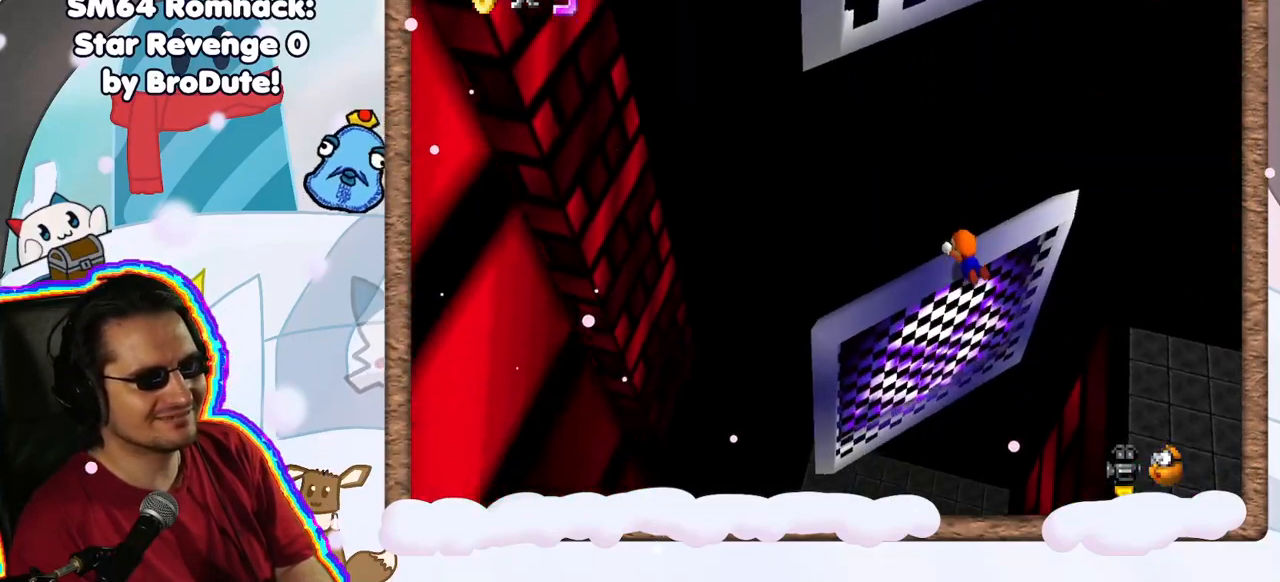
{"buttons": ["A"], "left_stick": "up", "events": [[50, "left_stick", "up"], [133, "left_stick", "center"], [317, "left_stick", "up"], [367, "A", "down"]]}
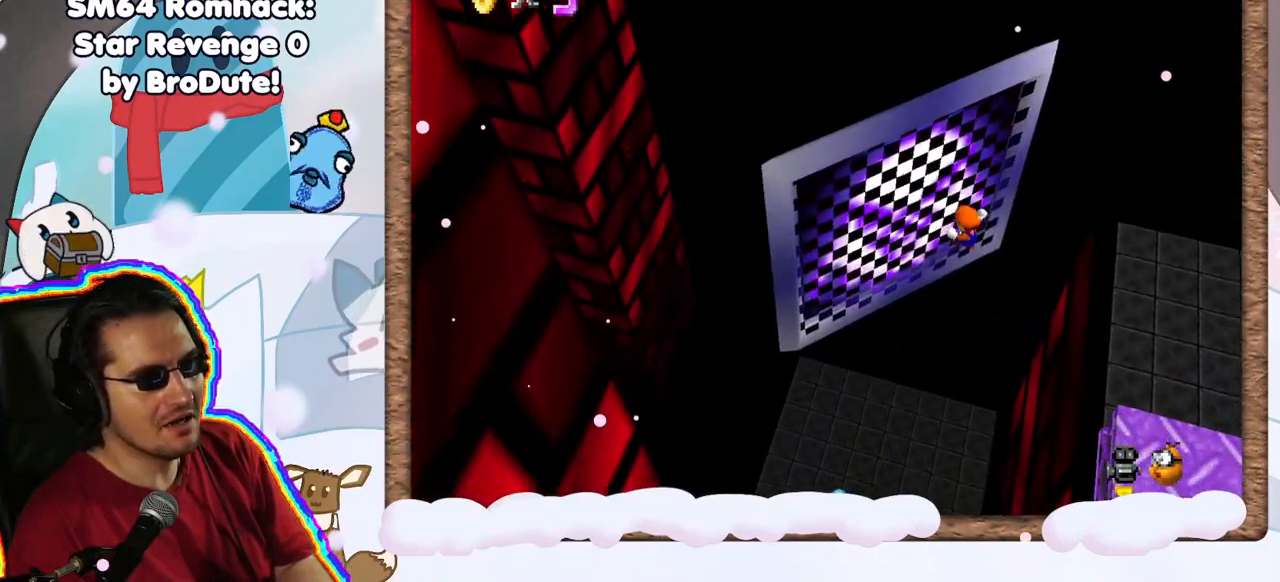
{"buttons": [], "left_stick": "down-left", "events": [[67, "left_stick", "up-left"], [83, "A", "up"], [450, "left_stick", "down-left"]]}
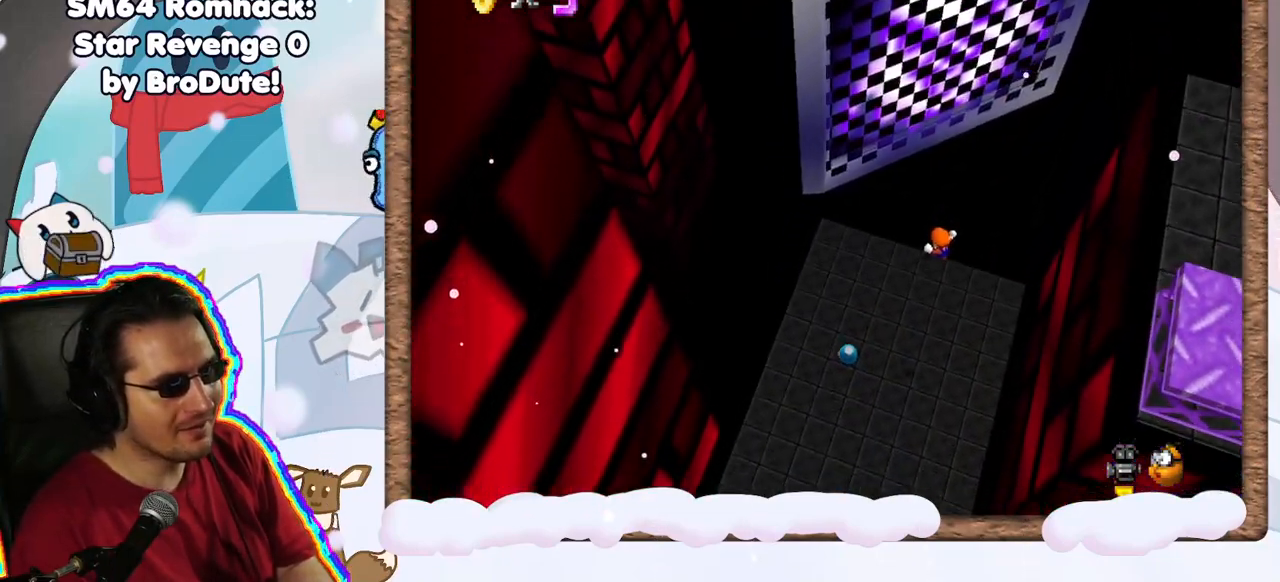
{"buttons": [], "left_stick": "center", "events": [[117, "left_stick", "right"], [183, "C_LEFT", "down"], [300, "C_LEFT", "up"], [417, "C_LEFT", "down"], [500, "C_LEFT", "up"], [500, "left_stick", "center"]]}